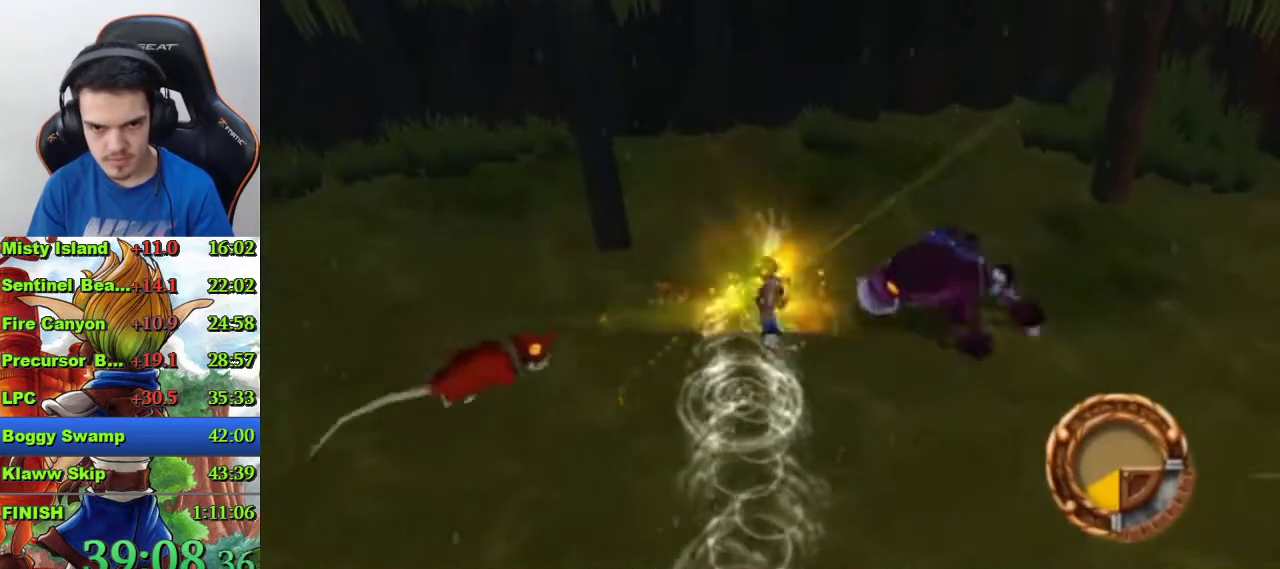
Gameplay with a controller (PlayStation layout); each line is a JSON object with the inputs held at the frame after it. "events" lists button and stick changes between this image and that frame as [ms after this image, input, new state], when the widget could be followed in between.
{"buttons": [], "left_stick": "down-left", "right_stick": "center", "events": [[167, "left_stick", "down-left"], [233, "SQUARE", "down"], [367, "SQUARE", "up"]]}
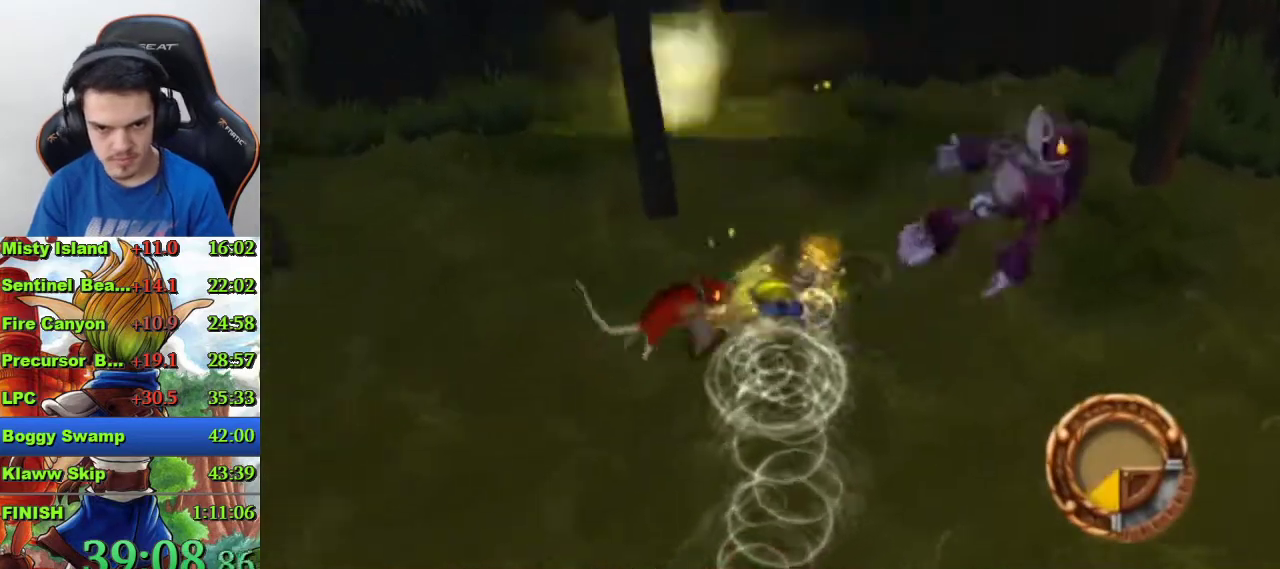
{"buttons": [], "left_stick": "down", "right_stick": "center", "events": [[200, "left_stick", "down-right"], [233, "SQUARE", "down"], [300, "SQUARE", "up"], [367, "left_stick", "down"]]}
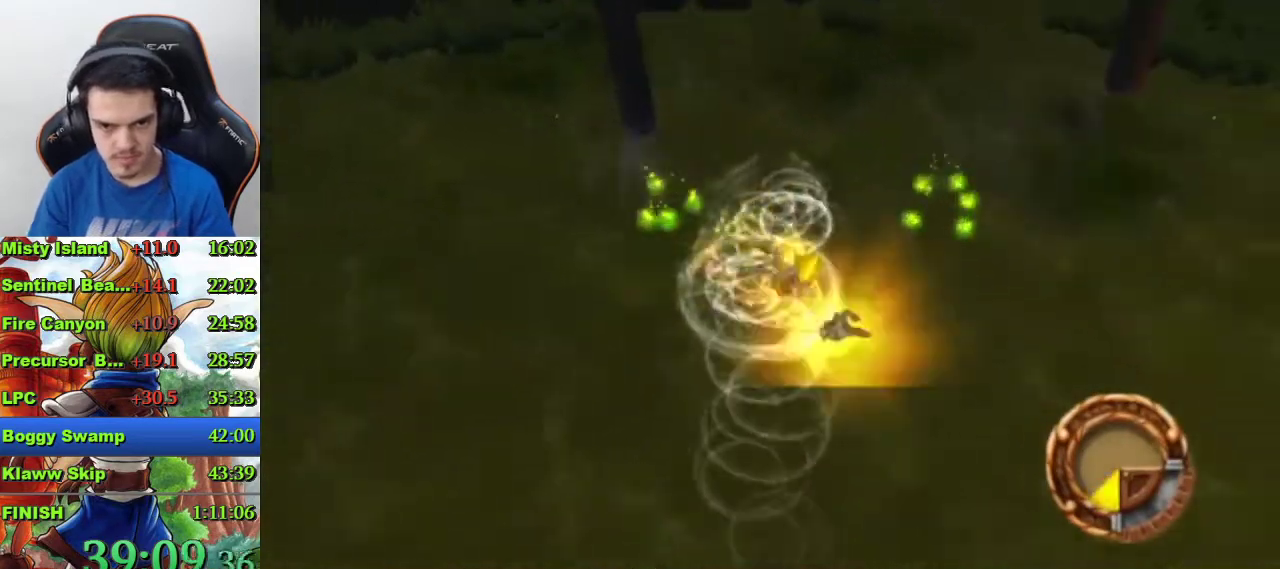
{"buttons": [], "left_stick": "down", "right_stick": "center", "events": [[233, "SQUARE", "down"], [300, "SQUARE", "up"]]}
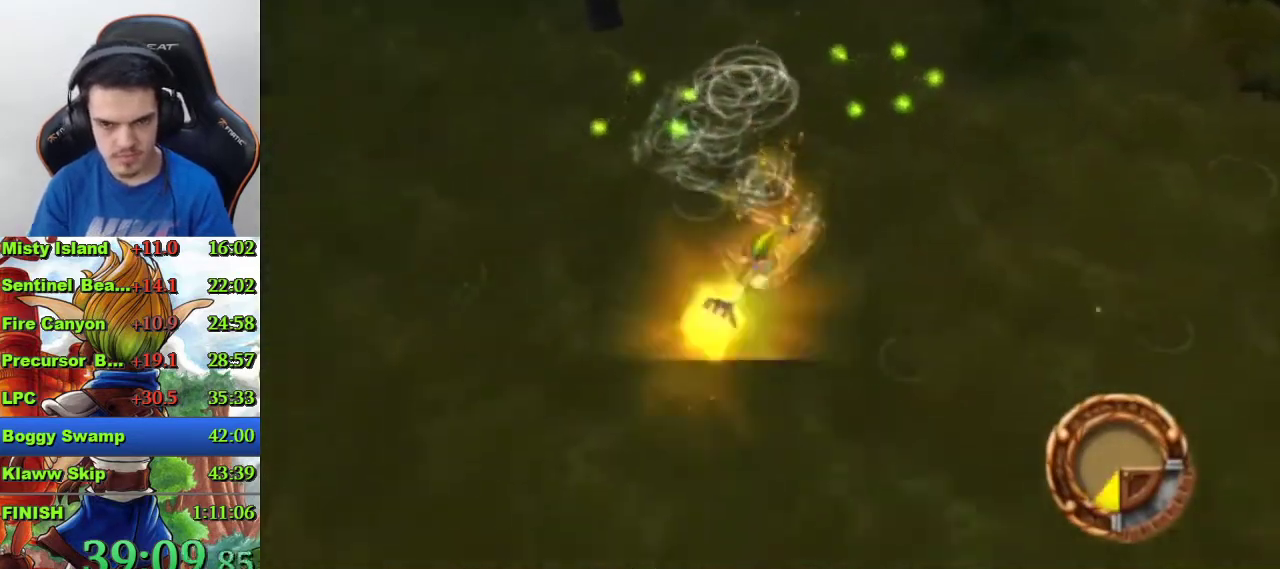
{"buttons": ["SQUARE"], "left_stick": "up-left", "right_stick": "center", "events": [[67, "left_stick", "center"], [367, "left_stick", "left"], [433, "left_stick", "up-left"], [500, "SQUARE", "down"]]}
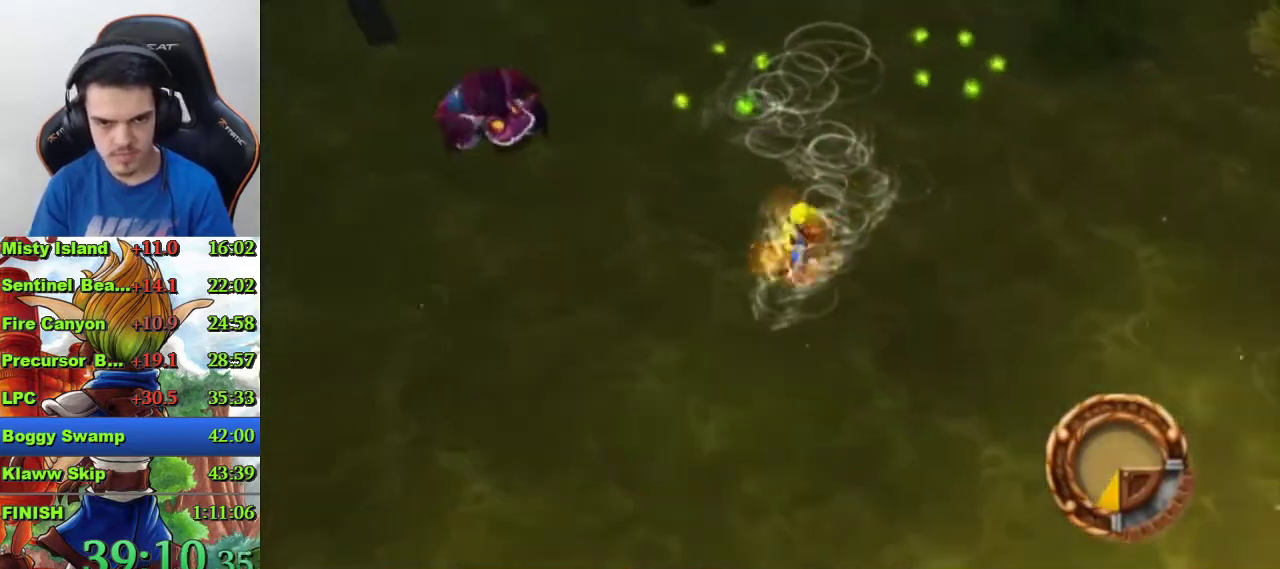
{"buttons": ["SQUARE"], "left_stick": "up-right", "right_stick": "center", "events": [[100, "SQUARE", "up"], [133, "left_stick", "center"], [333, "left_stick", "up-right"], [467, "SQUARE", "down"]]}
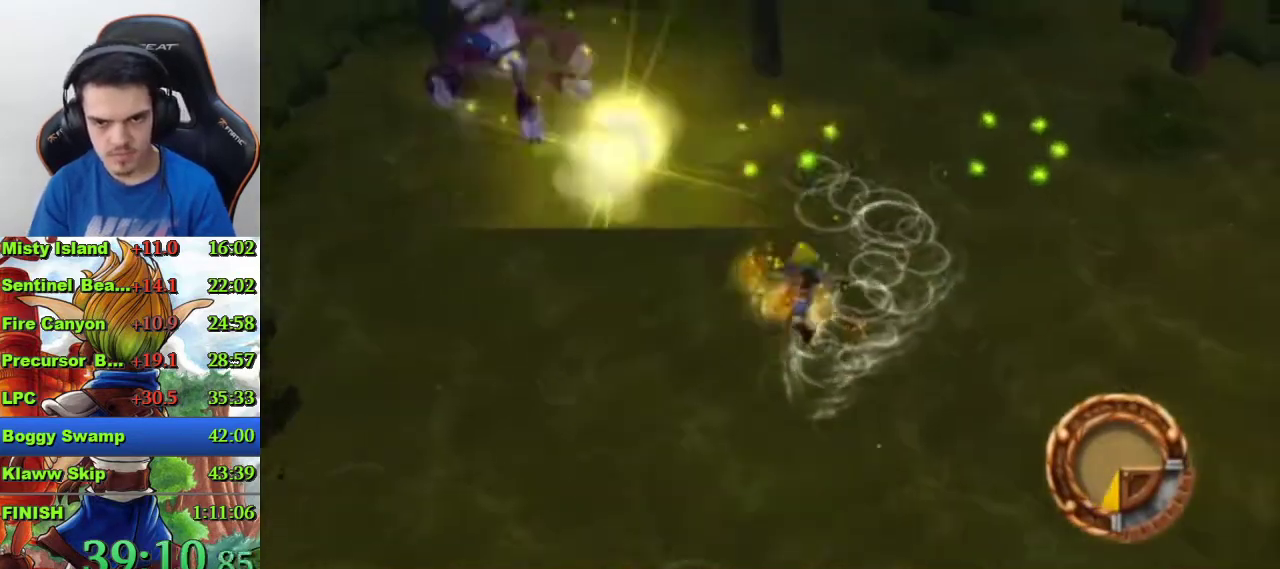
{"buttons": ["SQUARE"], "left_stick": "down", "right_stick": "center", "events": [[100, "SQUARE", "up"], [133, "left_stick", "center"], [300, "left_stick", "down"], [467, "SQUARE", "down"]]}
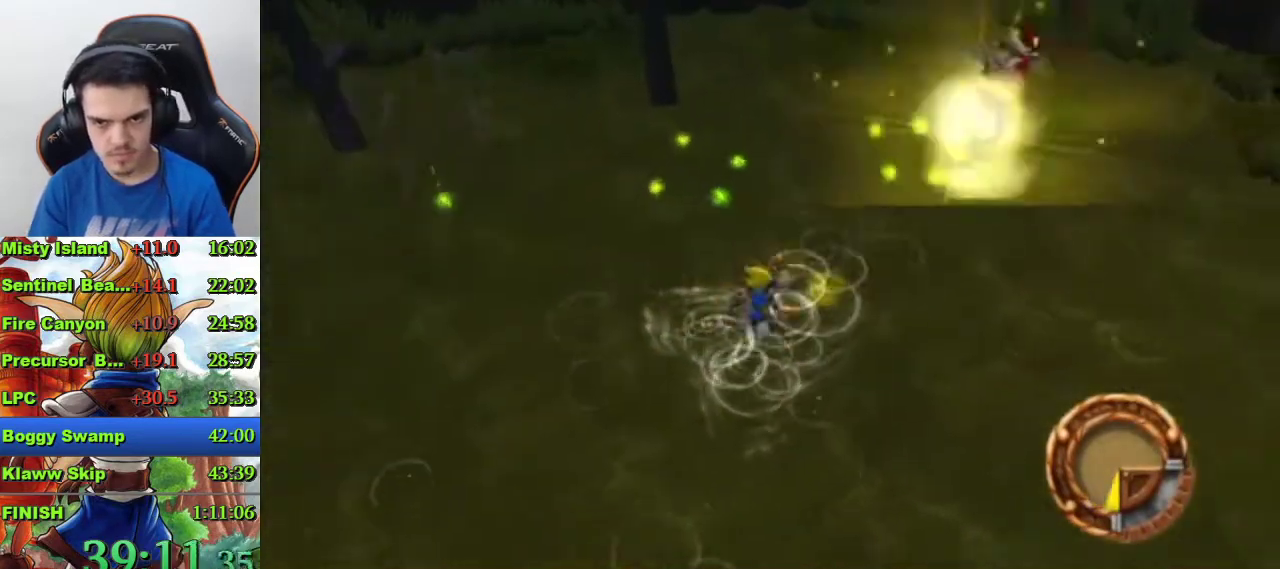
{"buttons": [], "left_stick": "center", "right_stick": "center", "events": [[67, "SQUARE", "up"], [367, "left_stick", "down-left"], [400, "SQUARE", "down"], [433, "left_stick", "up-right"], [500, "SQUARE", "up"], [500, "left_stick", "center"]]}
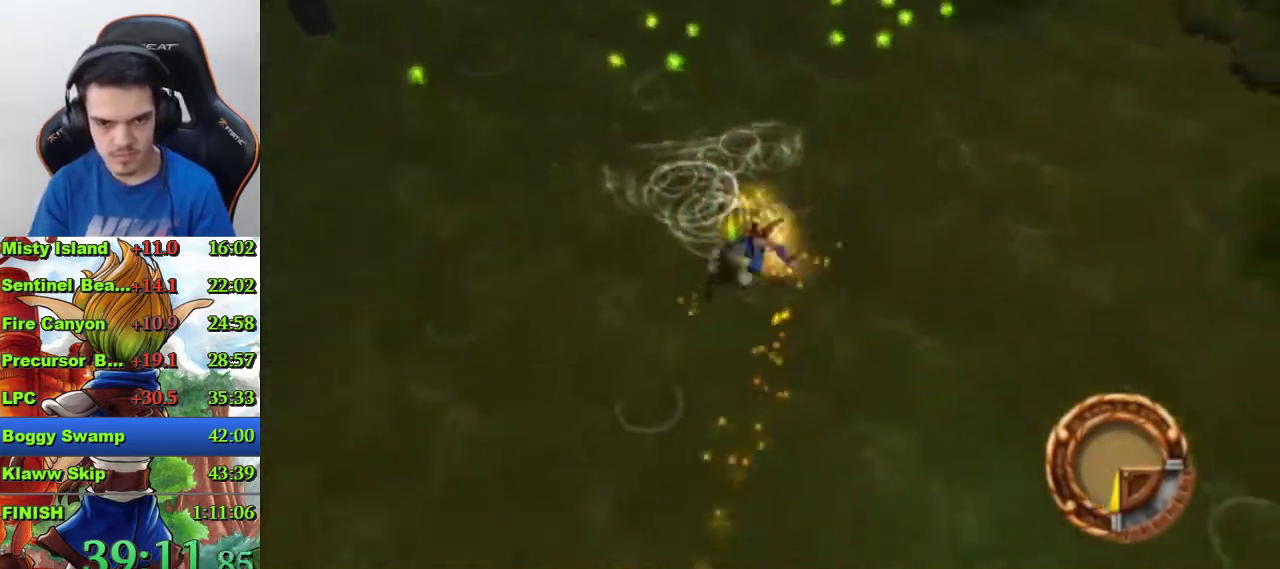
{"buttons": [], "left_stick": "up", "right_stick": "center", "events": [[200, "left_stick", "up"]]}
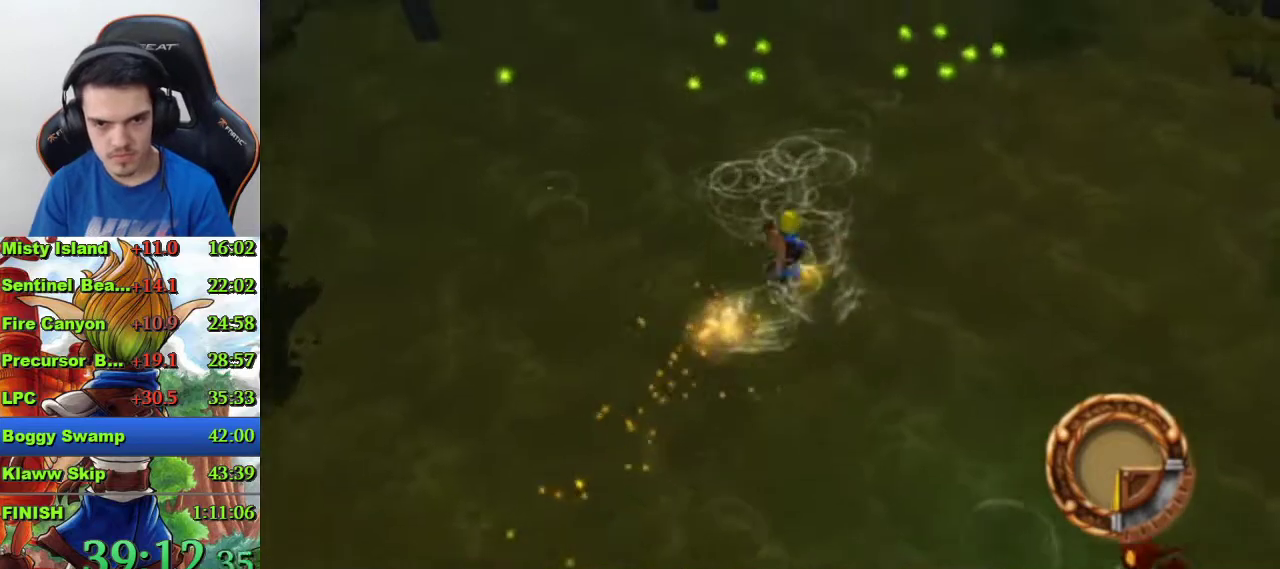
{"buttons": [], "left_stick": "up", "right_stick": "center", "events": [[67, "SQUARE", "down"], [200, "SQUARE", "up"]]}
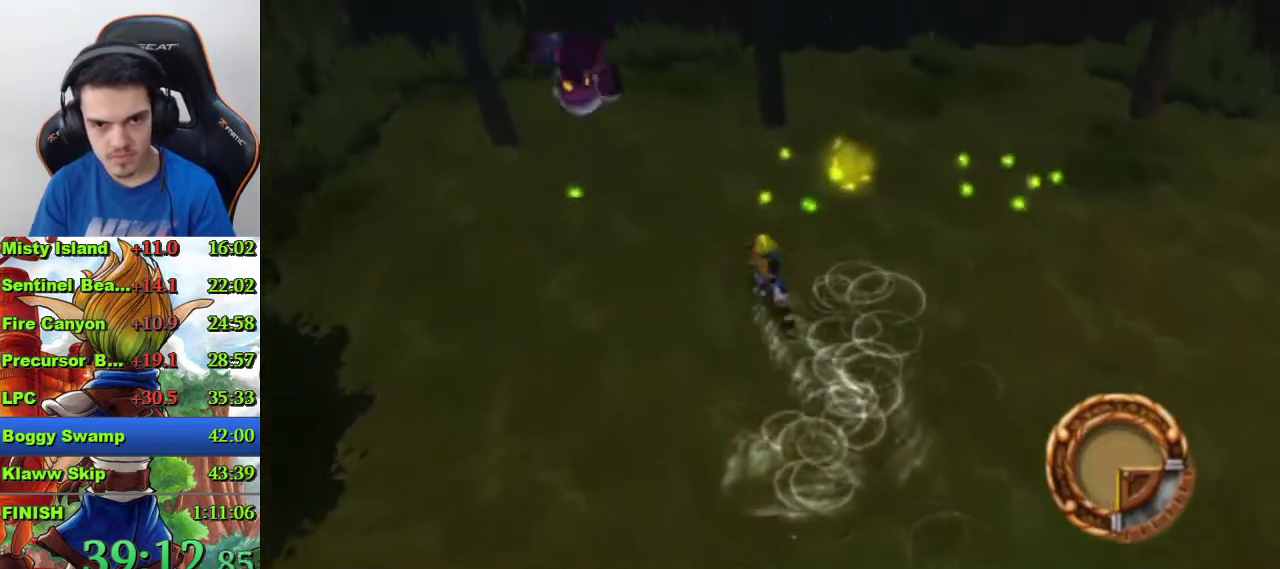
{"buttons": [], "left_stick": "center", "right_stick": "center", "events": [[267, "CIRCLE", "down"], [333, "CIRCLE", "up"], [333, "left_stick", "up-right"], [467, "left_stick", "center"]]}
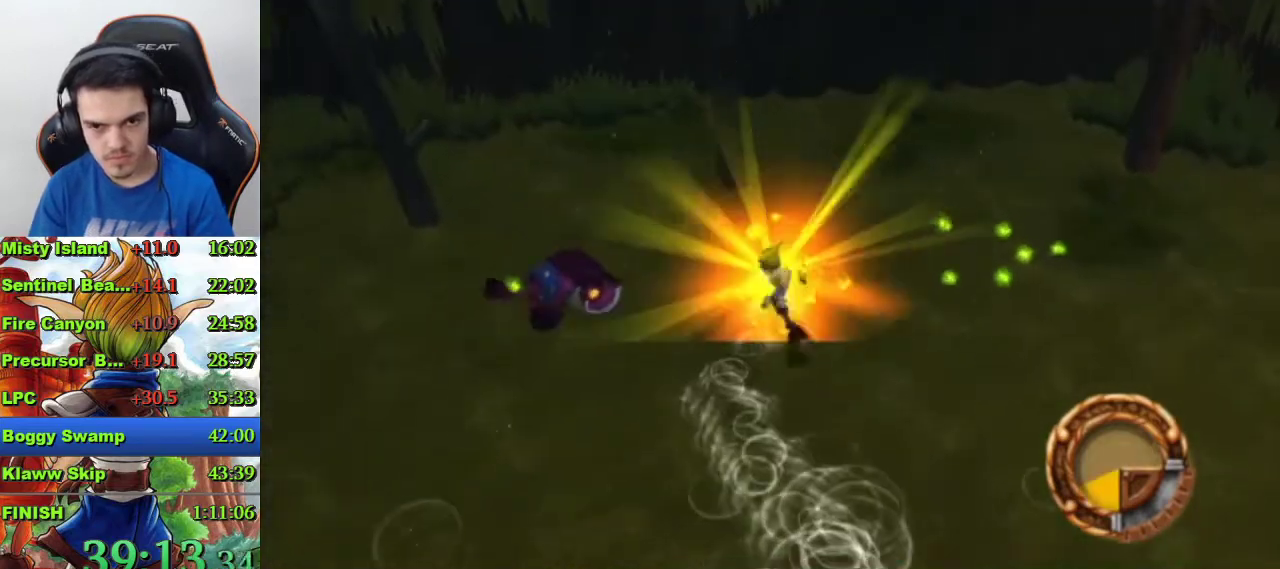
{"buttons": [], "left_stick": "center", "right_stick": "center", "events": [[33, "left_stick", "left"], [133, "SQUARE", "down"], [200, "left_stick", "center"], [333, "SQUARE", "up"]]}
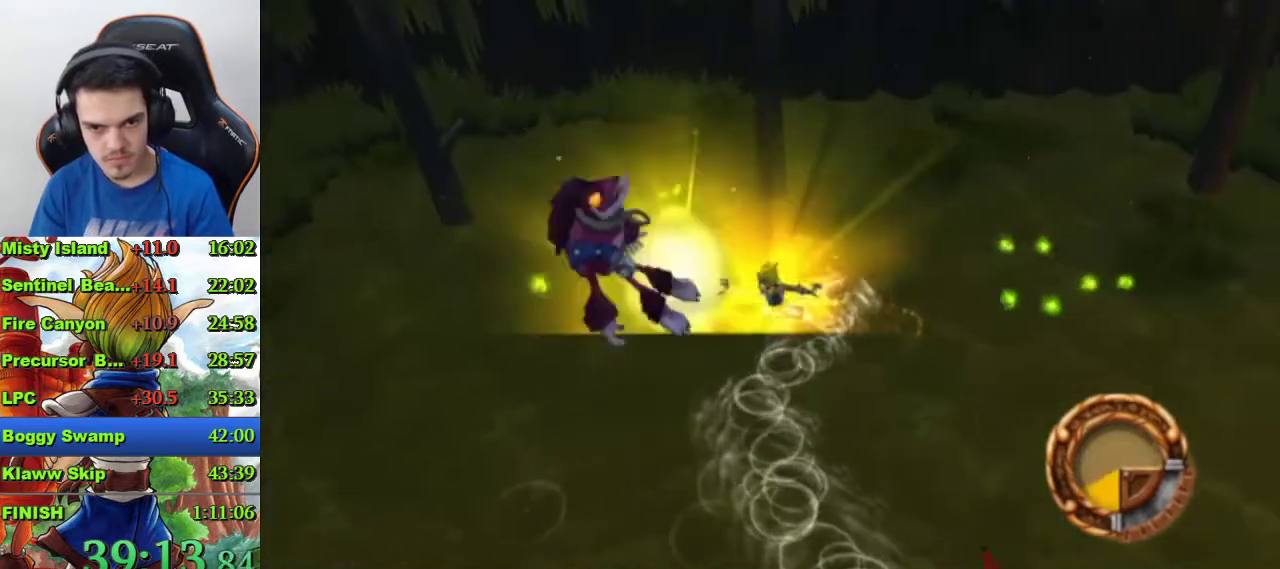
{"buttons": [], "left_stick": "down", "right_stick": "center", "events": [[133, "left_stick", "up-left"], [200, "left_stick", "right"], [267, "SQUARE", "down"], [333, "SQUARE", "up"], [500, "left_stick", "down"]]}
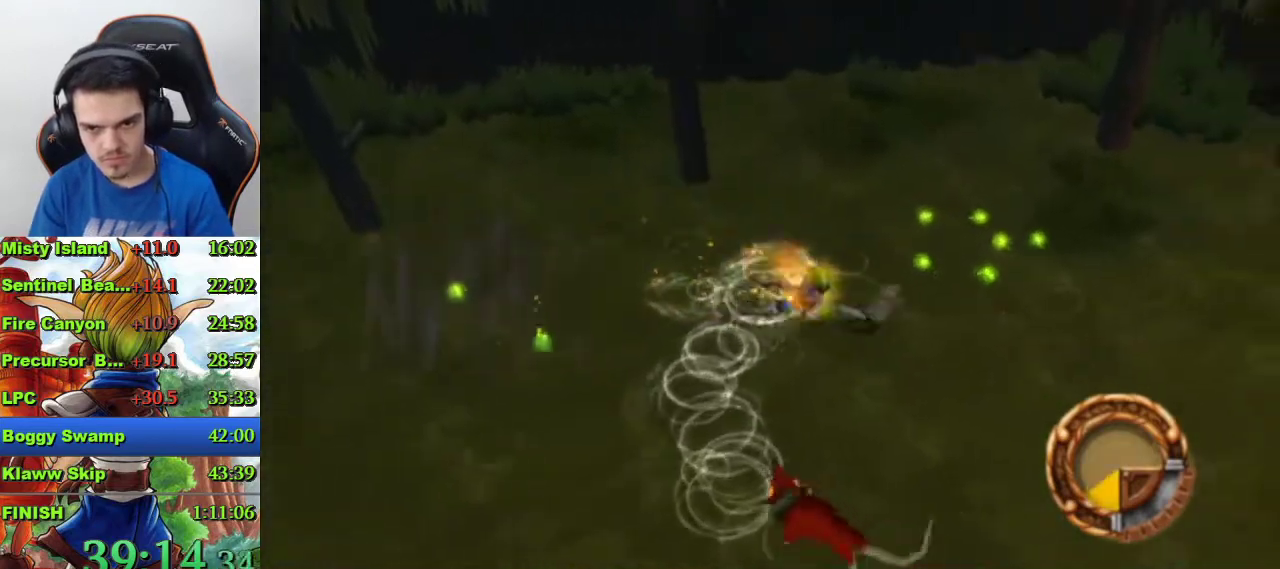
{"buttons": [], "left_stick": "center", "right_stick": "center", "events": [[100, "SQUARE", "down"], [200, "SQUARE", "up"], [233, "left_stick", "center"], [267, "SQUARE", "down"], [333, "SQUARE", "up"]]}
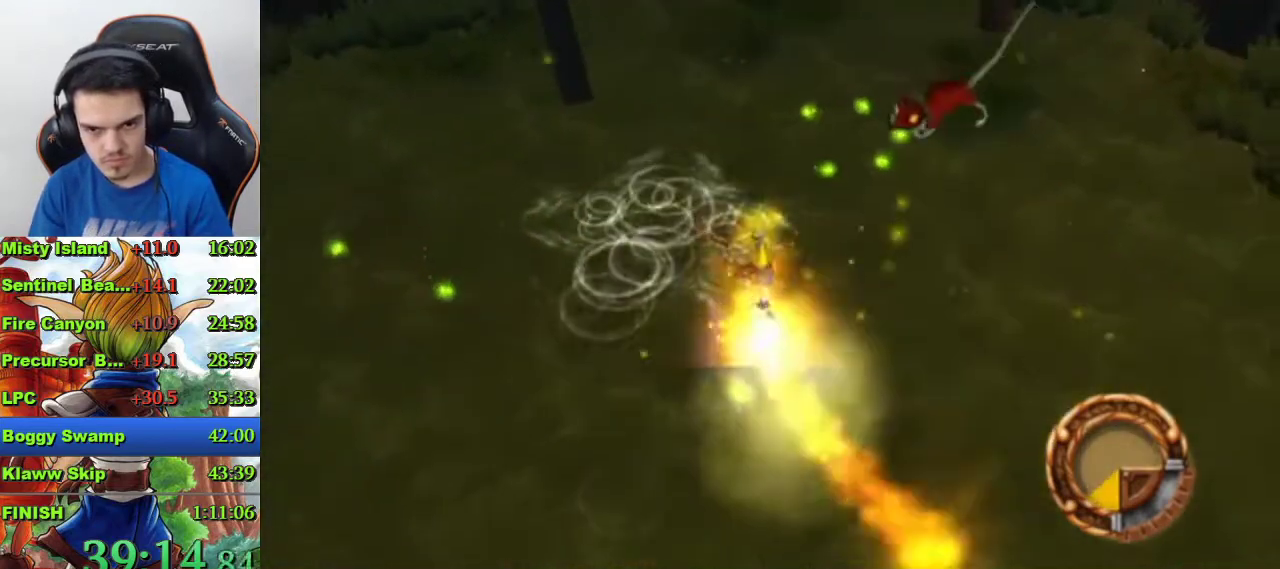
{"buttons": [], "left_stick": "down", "right_stick": "center", "events": [[33, "left_stick", "down"], [267, "SQUARE", "down"], [333, "SQUARE", "up"]]}
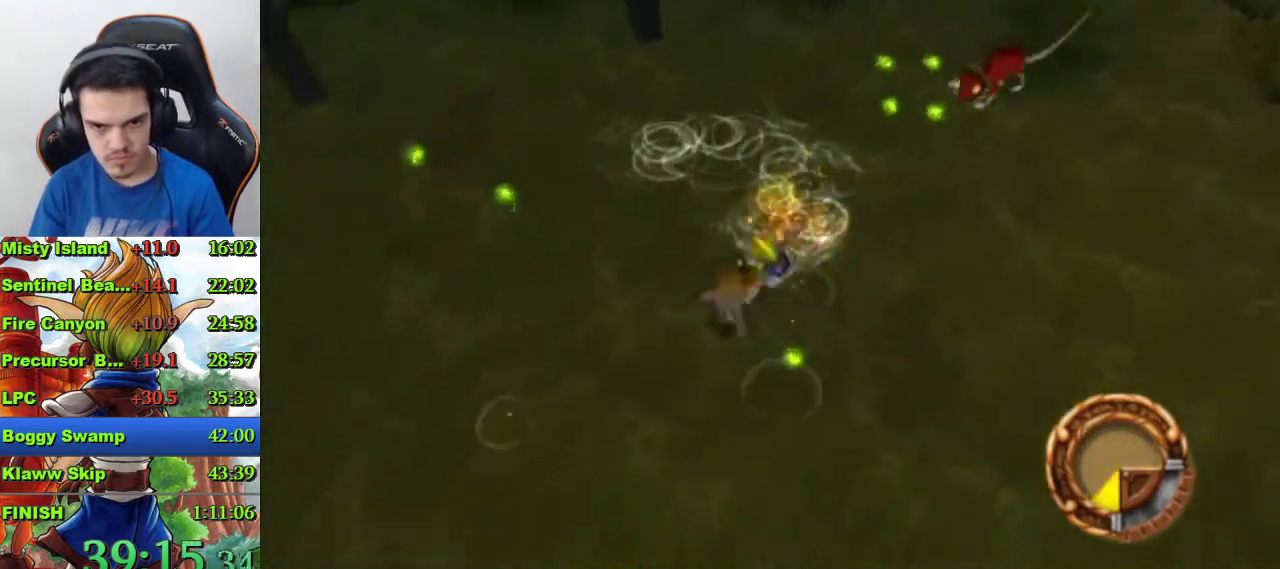
{"buttons": [], "left_stick": "center", "right_stick": "center", "events": [[33, "left_stick", "center"], [200, "left_stick", "down-left"], [333, "SQUARE", "down"], [433, "SQUARE", "up"], [433, "left_stick", "center"]]}
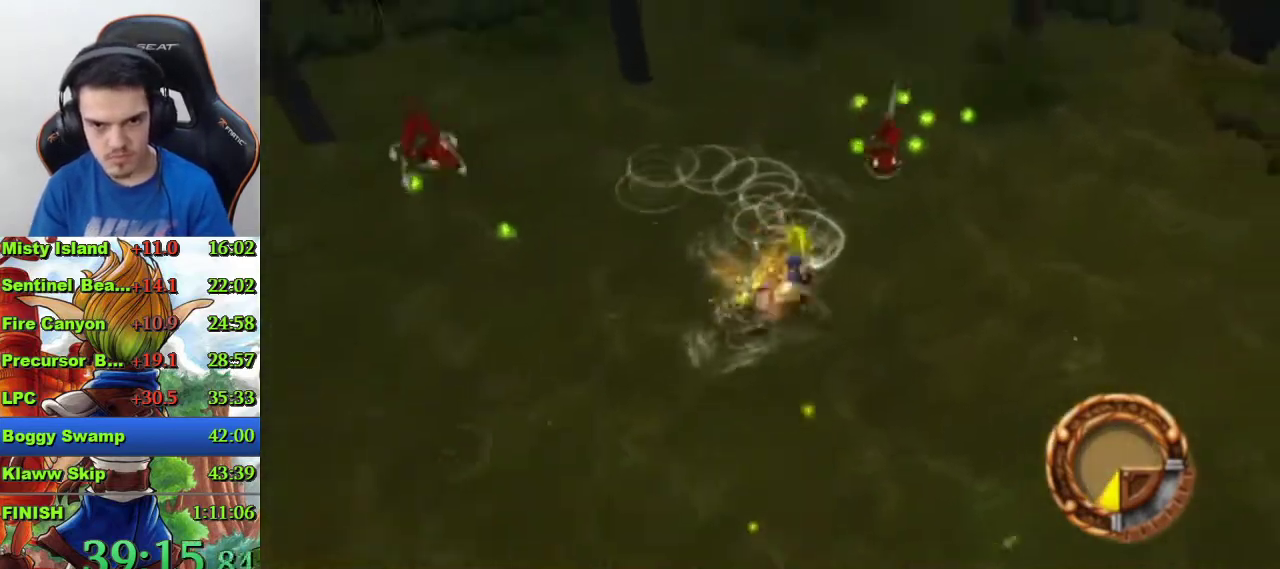
{"buttons": [], "left_stick": "center", "right_stick": "center", "events": [[100, "left_stick", "left"], [200, "left_stick", "up-left"], [267, "SQUARE", "down"], [367, "SQUARE", "up"], [367, "left_stick", "center"]]}
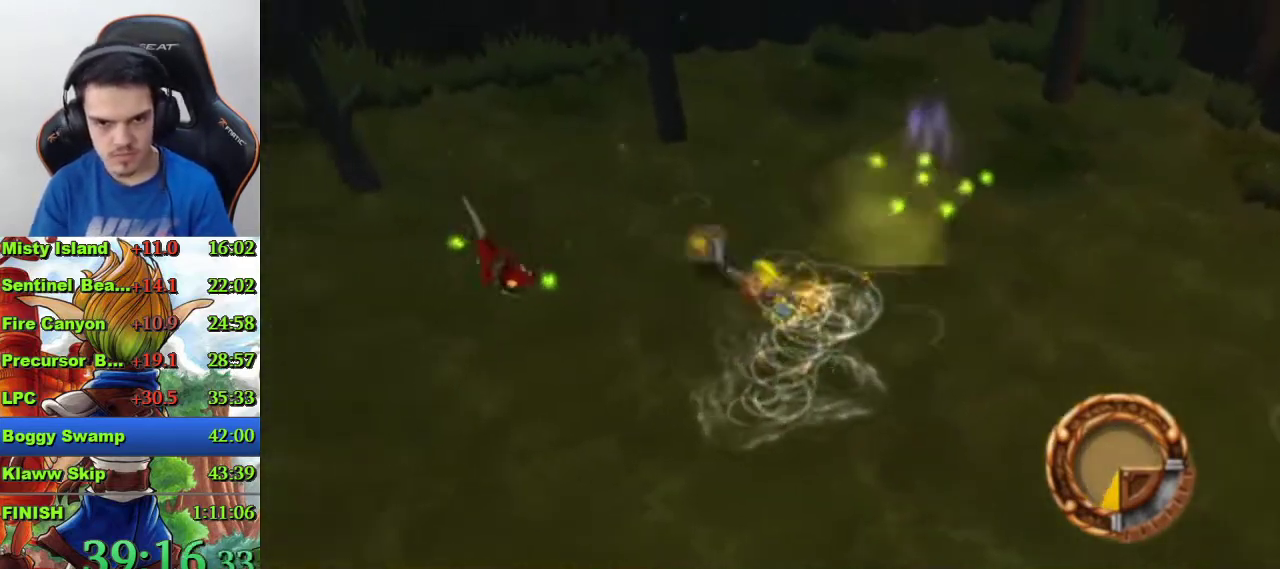
{"buttons": [], "left_stick": "down", "right_stick": "center", "events": [[33, "left_stick", "down"], [267, "SQUARE", "down"], [400, "SQUARE", "up"]]}
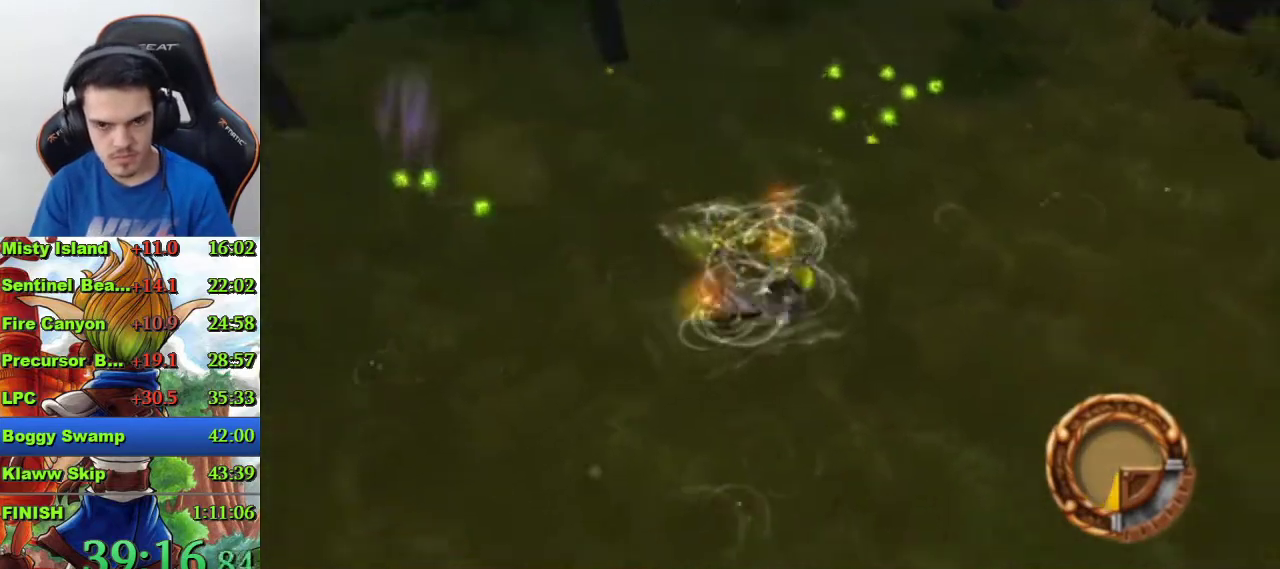
{"buttons": [], "left_stick": "center", "right_stick": "center", "events": [[233, "SQUARE", "down"], [333, "SQUARE", "up"], [400, "left_stick", "center"]]}
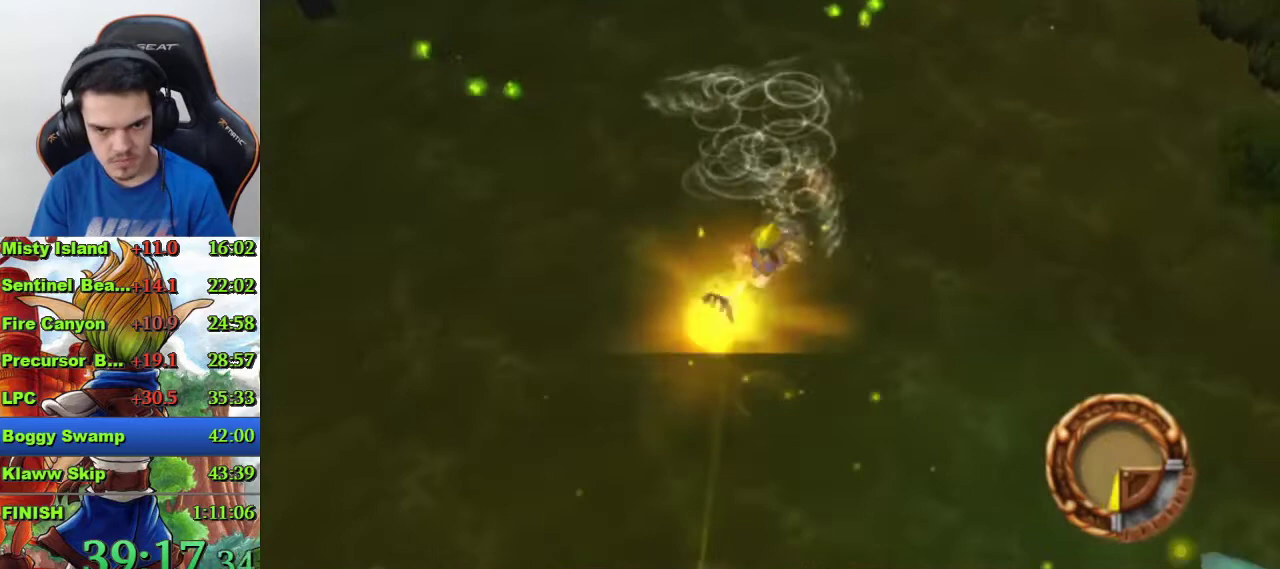
{"buttons": ["SQUARE"], "left_stick": "up-left", "right_stick": "center", "events": [[200, "left_stick", "up-left"], [400, "SQUARE", "down"]]}
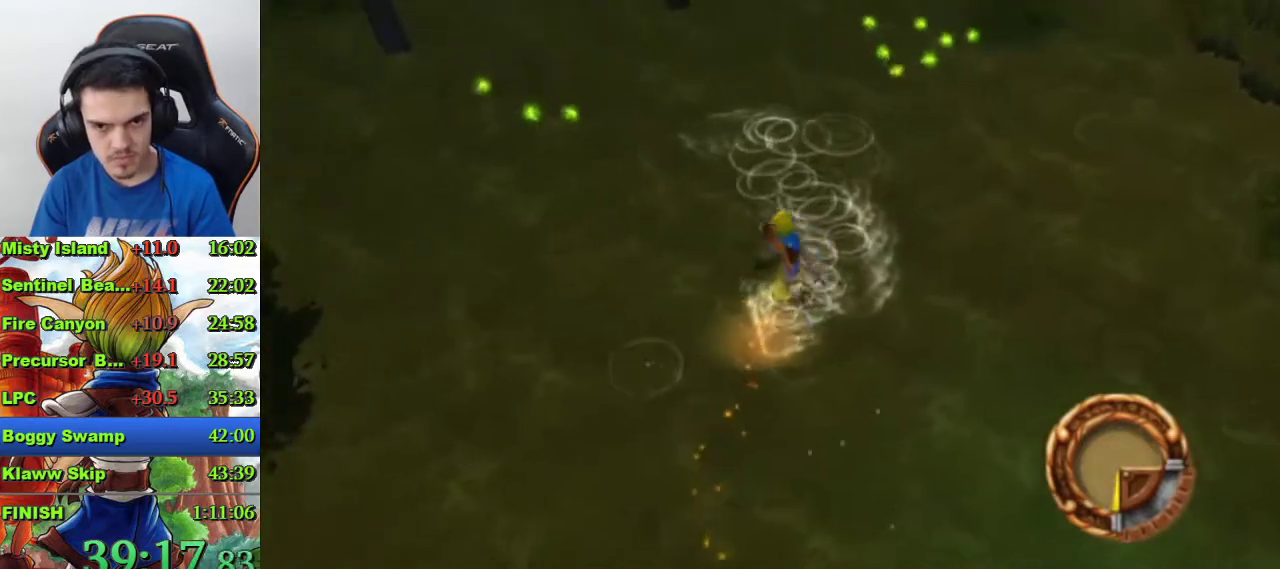
{"buttons": ["SQUARE"], "left_stick": "up-right", "right_stick": "center", "events": [[33, "SQUARE", "up"], [167, "left_stick", "center"], [333, "left_stick", "down-left"], [433, "left_stick", "up-right"], [467, "SQUARE", "down"]]}
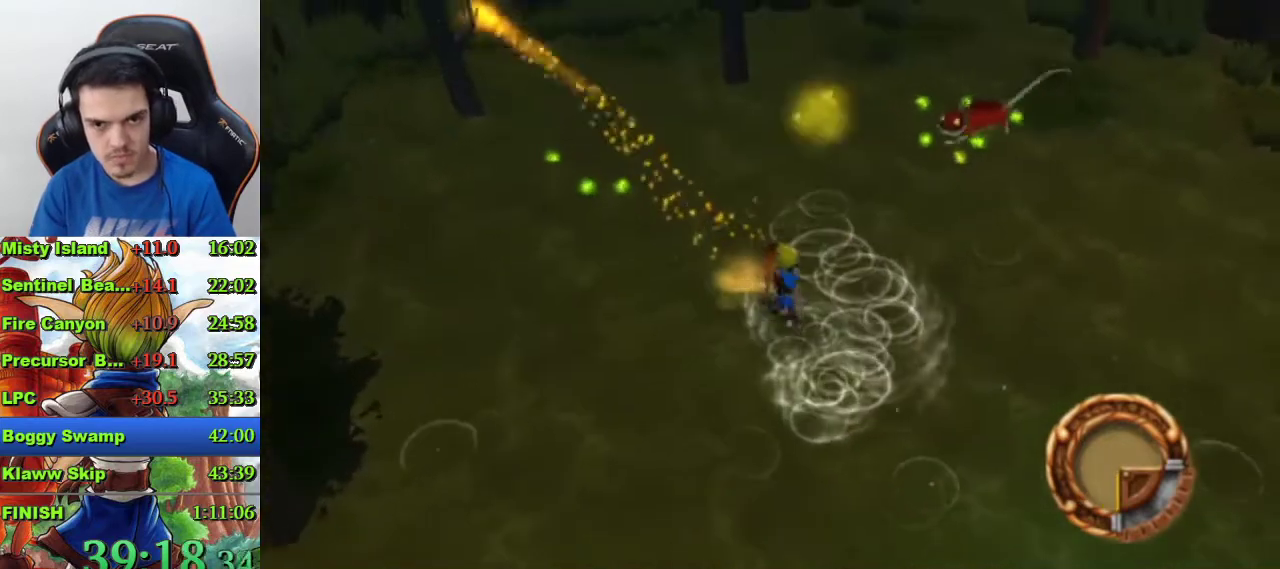
{"buttons": [], "left_stick": "up-left", "right_stick": "center", "events": [[100, "SQUARE", "up"], [200, "left_stick", "center"], [433, "left_stick", "up-left"]]}